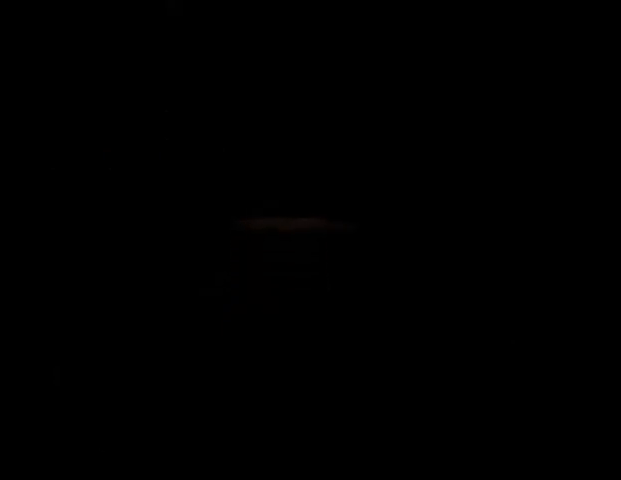
Gameplay with keyboard and mouse; each line is a JSON object with the keys and mouse buttons held at the frame after it. "events" lists presses ("down") and releases ("up") of "a", "alt", "b", "c", "caps_lock", "ctrl_l", "ctrl_r", "d", "delete", "down", "e", "end", "escape", "f", "g", "h", "left", "num0", "page_down", "q", "r", "right", "s", "shift", "space", "t", "tab", "up", "v", "w", "x", "y", "z", "mouse_left", "mouse_wheel" and "mouse_right" between this image and that frame as [ms after this image, input, new state], when the widget could be followed in between. "mouse_left", "mouse_wheel", "mouse_right" = the "left", "wheel", "right" buttons of the "mouse" list. No other keys are recorded. "wheel" means that the mouse wheel is clicked or scrolled. Mouse movement is not recorded.
{"keys": ["w"], "mouse": [], "events": []}
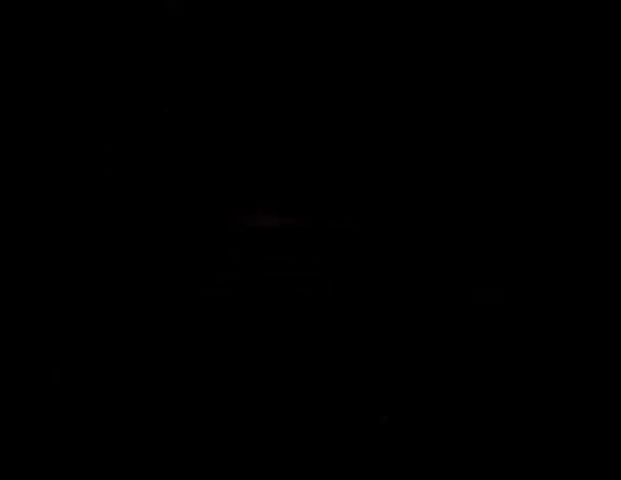
{"keys": ["w"], "mouse": [], "events": []}
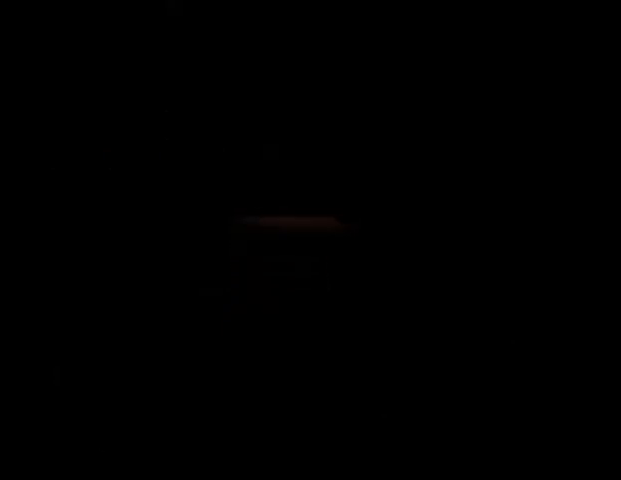
{"keys": ["w"], "mouse": [], "events": [[133, "d", "down"], [167, "d", "up"]]}
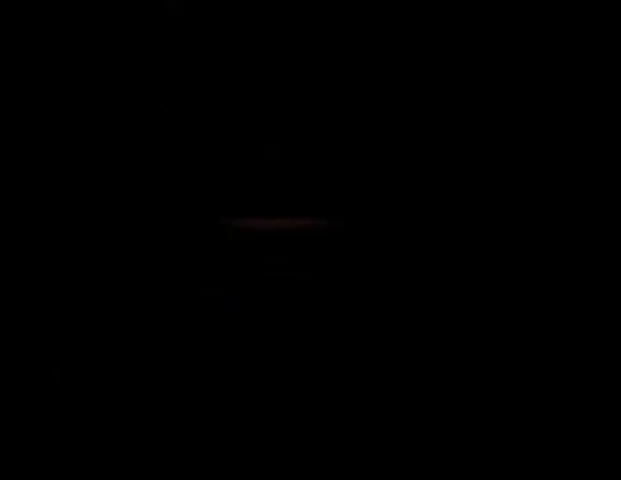
{"keys": ["w"], "mouse": [], "events": []}
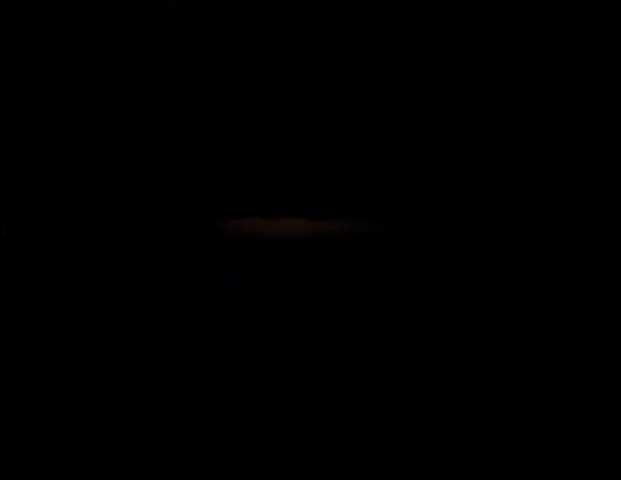
{"keys": ["w"], "mouse": [], "events": []}
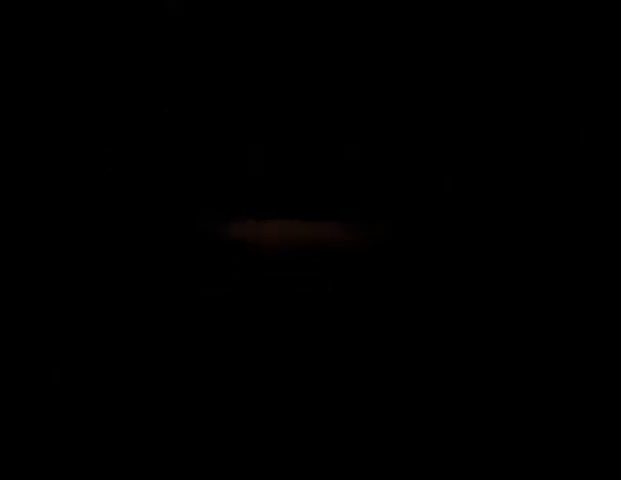
{"keys": ["w"], "mouse": [], "events": []}
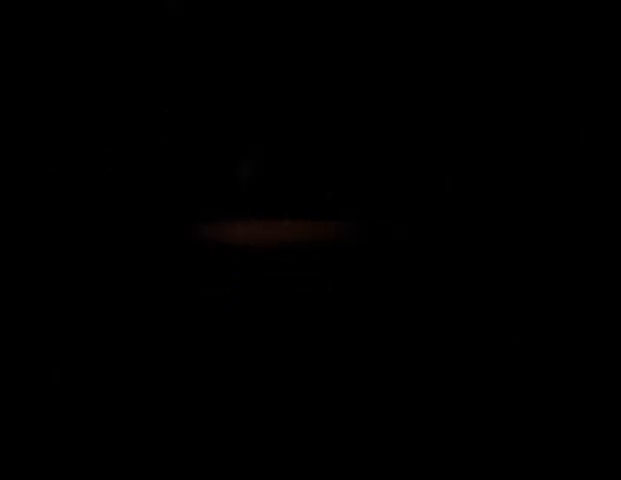
{"keys": ["w"], "mouse": [], "events": []}
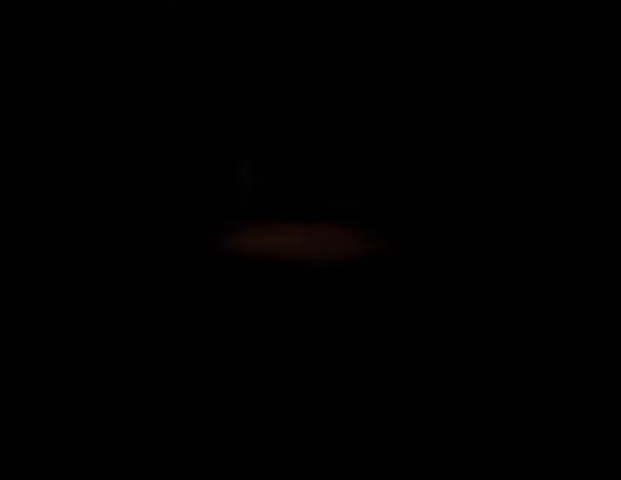
{"keys": ["w"], "mouse": [], "events": []}
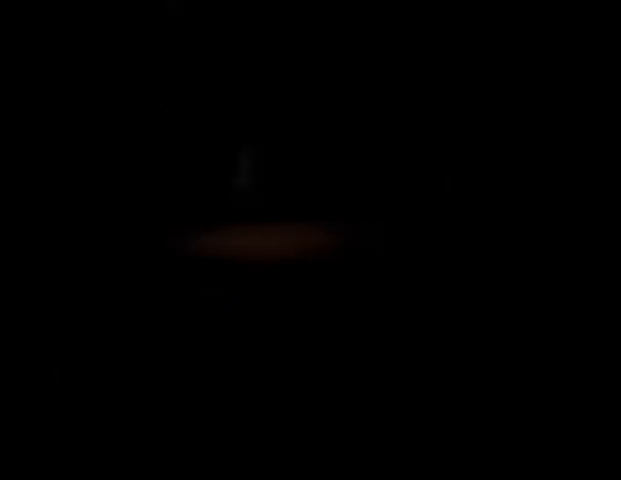
{"keys": ["w"], "mouse": [], "events": []}
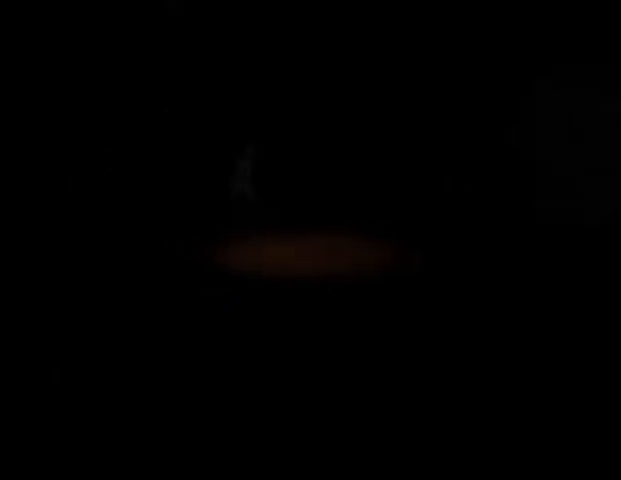
{"keys": ["w"], "mouse": [], "events": []}
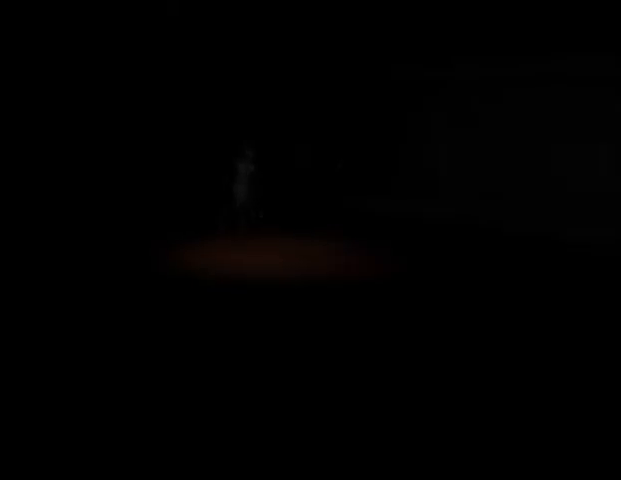
{"keys": ["w"], "mouse": [], "events": []}
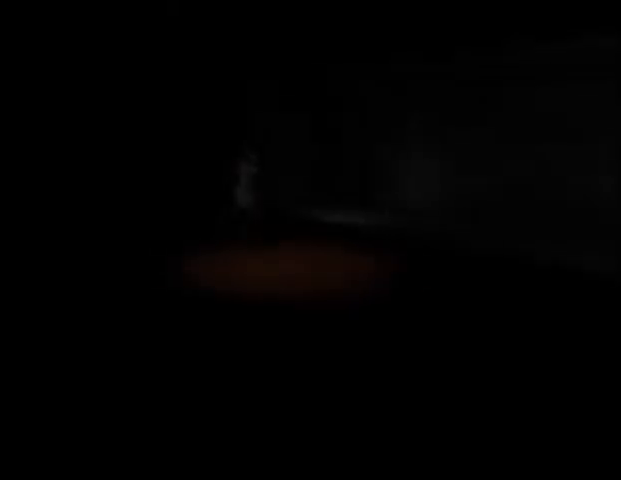
{"keys": ["w"], "mouse": [], "events": []}
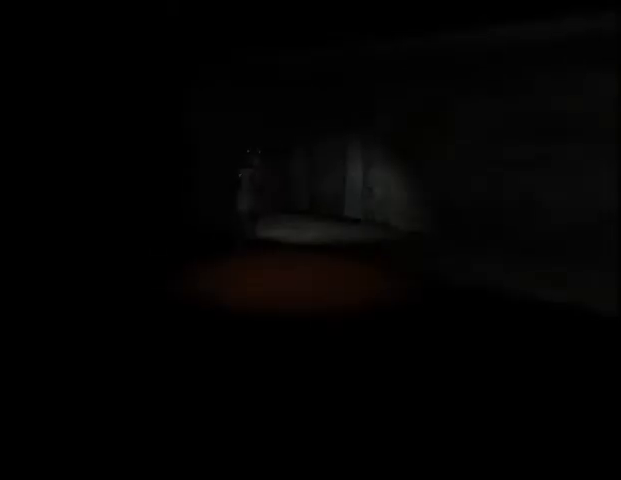
{"keys": ["down", "space", "w"], "mouse": [], "events": [[433, "space", "down"], [500, "down", "down"]]}
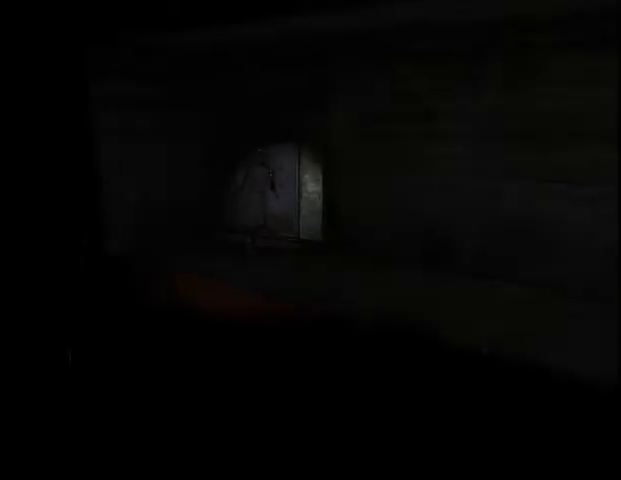
{"keys": ["w"], "mouse": [], "events": [[33, "space", "up"], [67, "down", "up"], [67, "space", "down"], [133, "space", "up"], [167, "down", "down"], [200, "space", "down"], [233, "down", "up"], [233, "space", "up"], [267, "space", "down"], [300, "down", "down"], [333, "space", "up"], [400, "down", "up"]]}
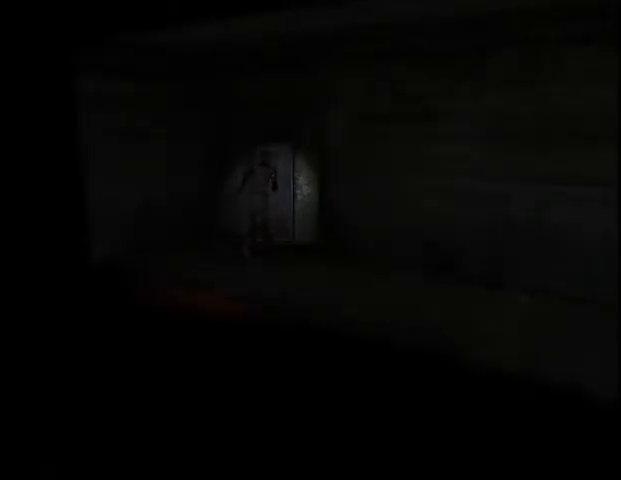
{"keys": ["w"], "mouse": [], "events": []}
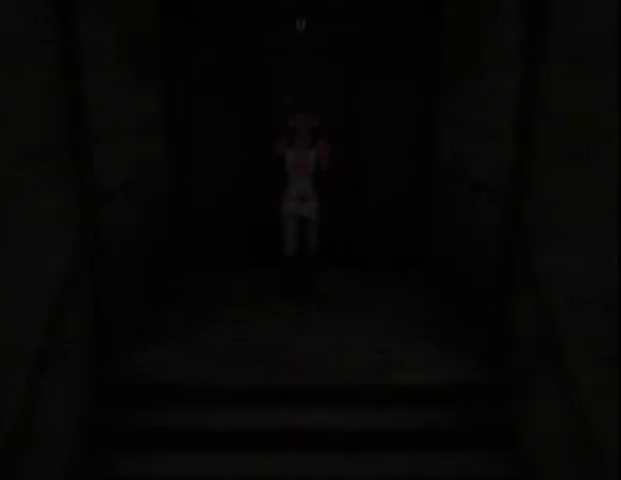
{"keys": ["w"], "mouse": [], "events": []}
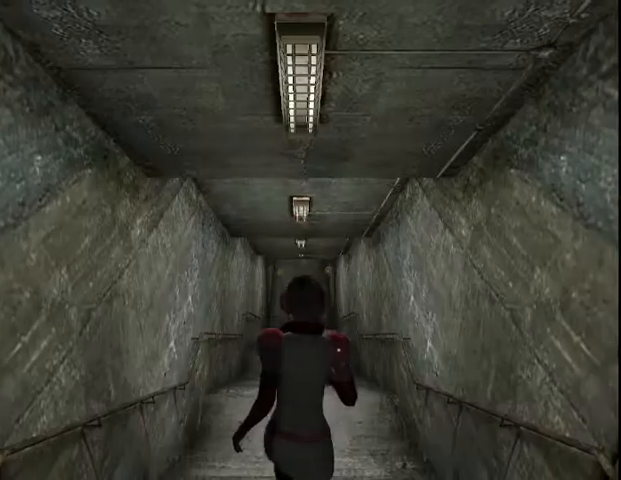
{"keys": ["w"], "mouse": [], "events": []}
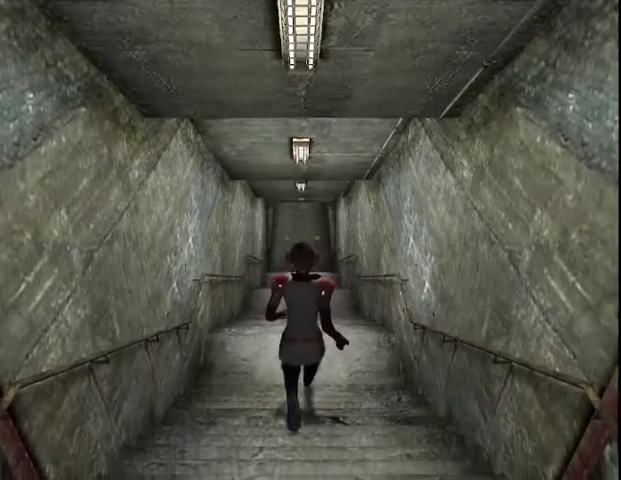
{"keys": ["w"], "mouse": [], "events": []}
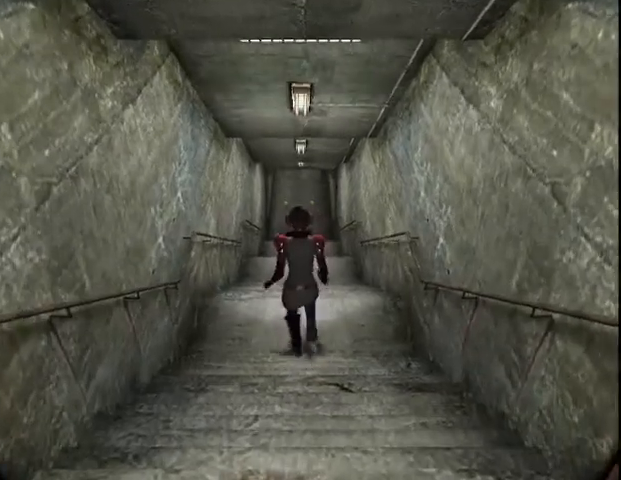
{"keys": ["w"], "mouse": [], "events": []}
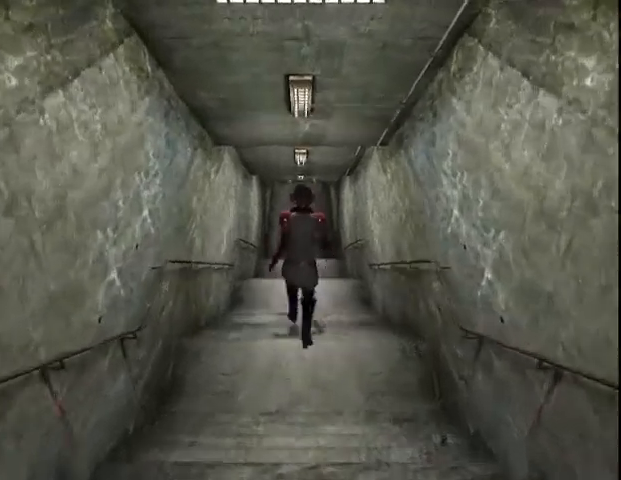
{"keys": ["w"], "mouse": [], "events": []}
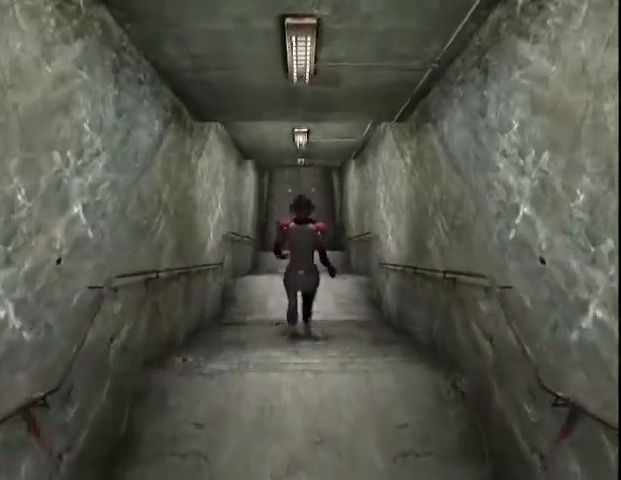
{"keys": ["w"], "mouse": [], "events": []}
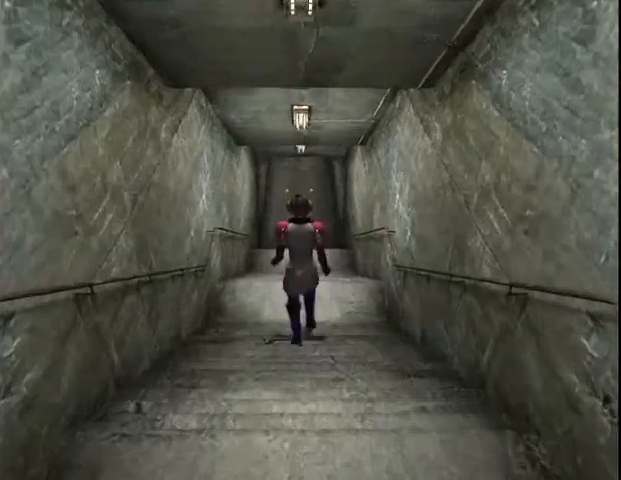
{"keys": ["w"], "mouse": [], "events": []}
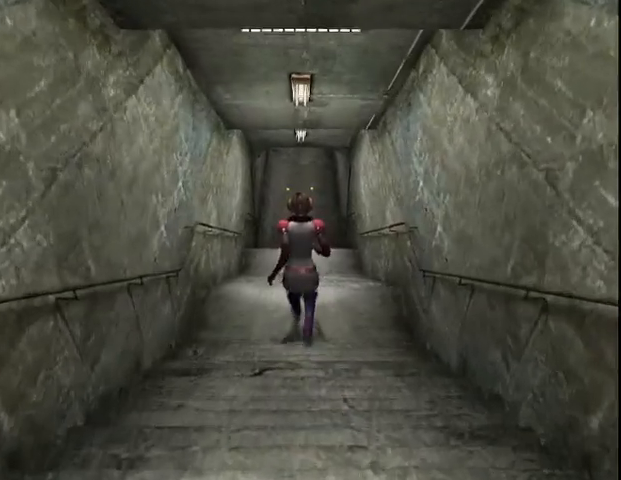
{"keys": ["w"], "mouse": [], "events": []}
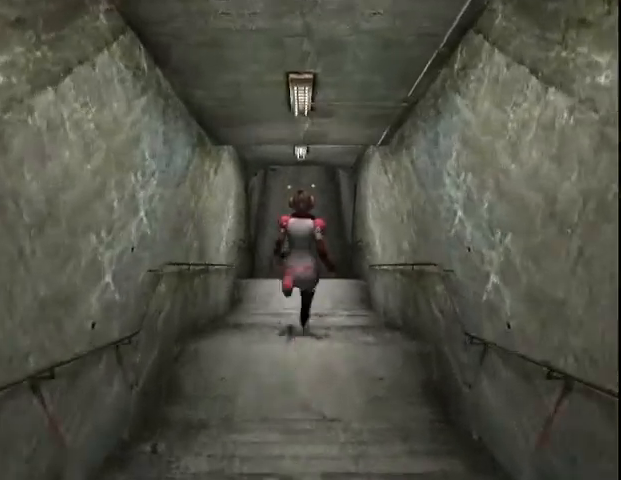
{"keys": ["w"], "mouse": [], "events": []}
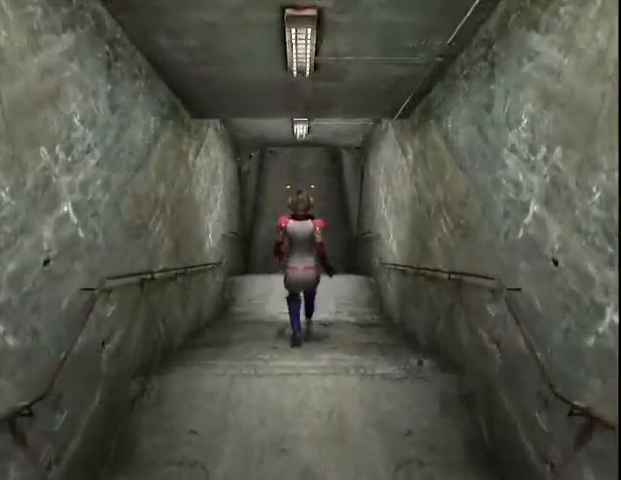
{"keys": ["w"], "mouse": [], "events": []}
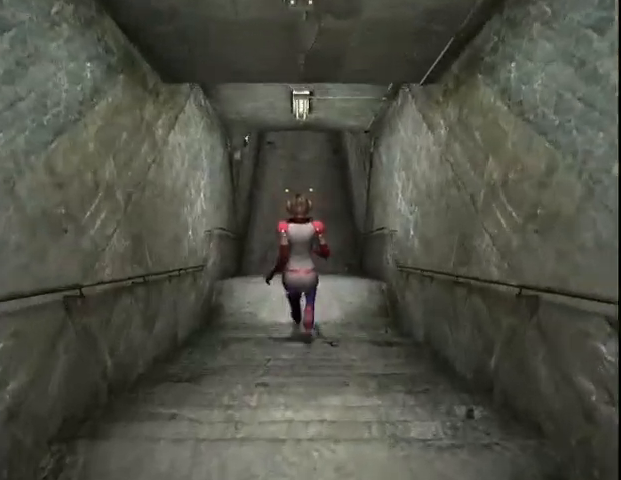
{"keys": ["w"], "mouse": [], "events": []}
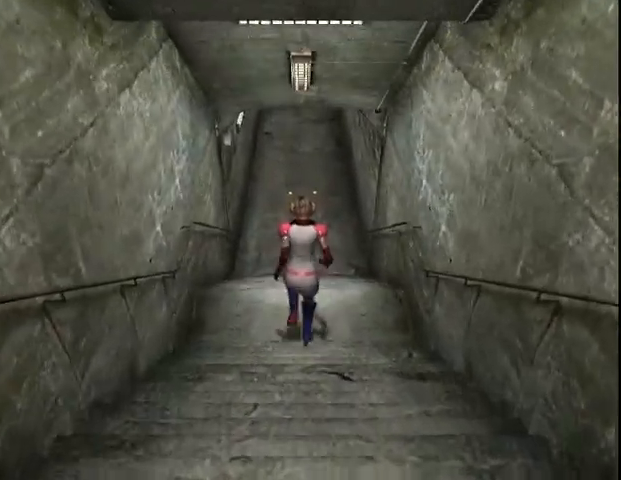
{"keys": ["w"], "mouse": [], "events": []}
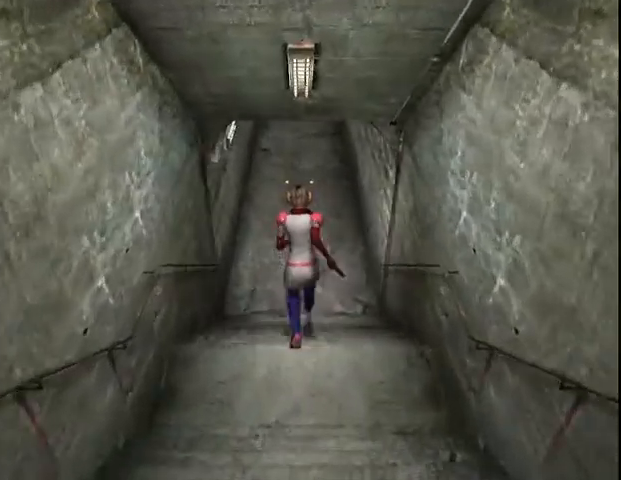
{"keys": ["w"], "mouse": [], "events": []}
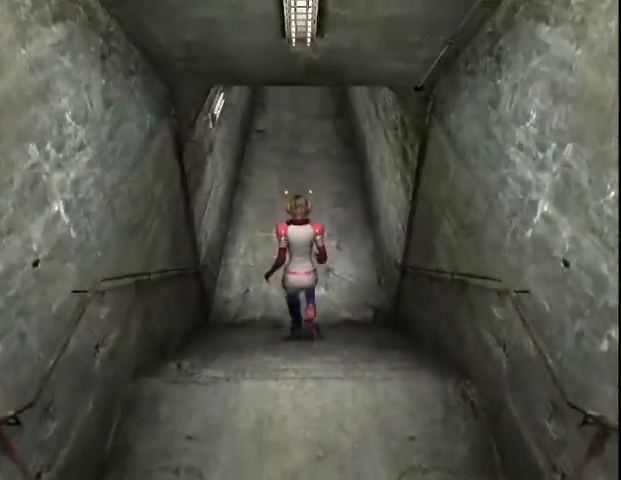
{"keys": ["w"], "mouse": [], "events": []}